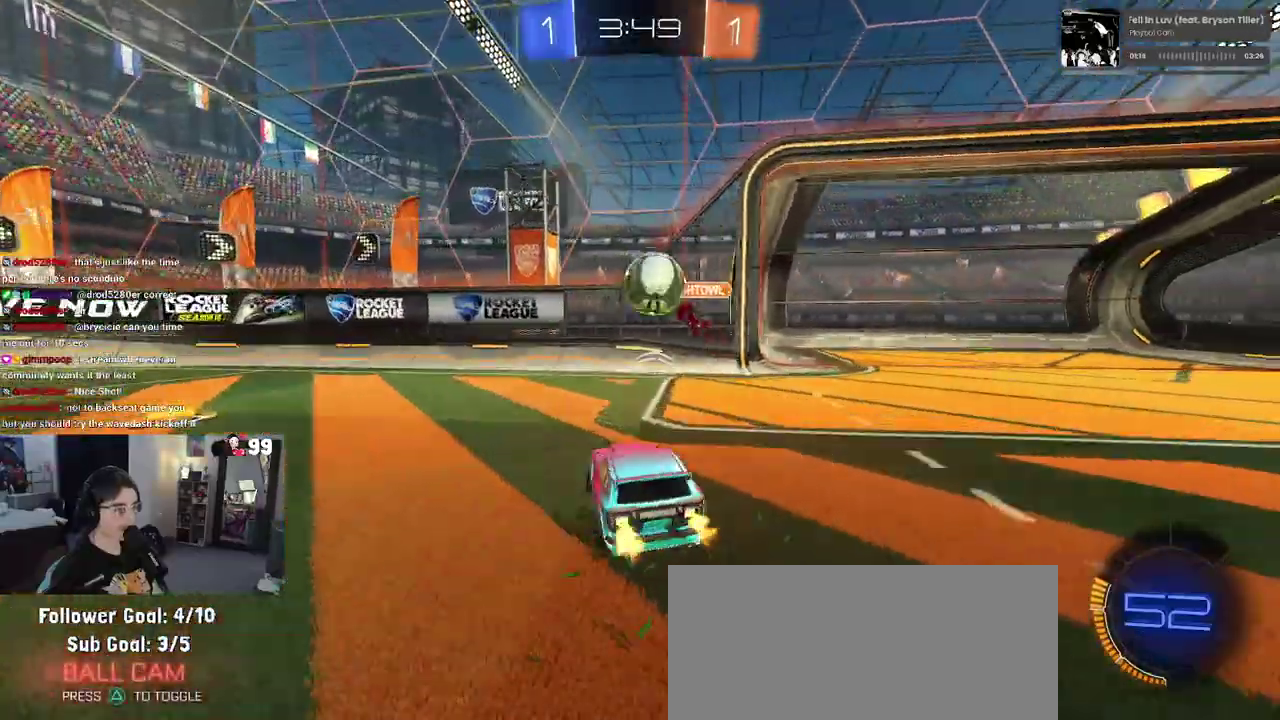
Gameplay with a controller (PlayStation layout); each line is a JSON object with the inputs held at the frame after it. "events" lists button and stick changes between this image and that frame as [ms after this image, input, new state], when the widget could be followed in between. This document gives stick clicks only as held states, not as events. Not read: L1 R1.
{"buttons": ["CROSS"], "left_stick": "left", "right_stick": "center", "events": [[50, "left_stick", "center"], [133, "left_stick", "up-left"], [267, "left_stick", "center"], [350, "left_stick", "right"], [383, "R2", "up"], [400, "left_stick", "center"], [467, "left_stick", "left"], [483, "CROSS", "down"]]}
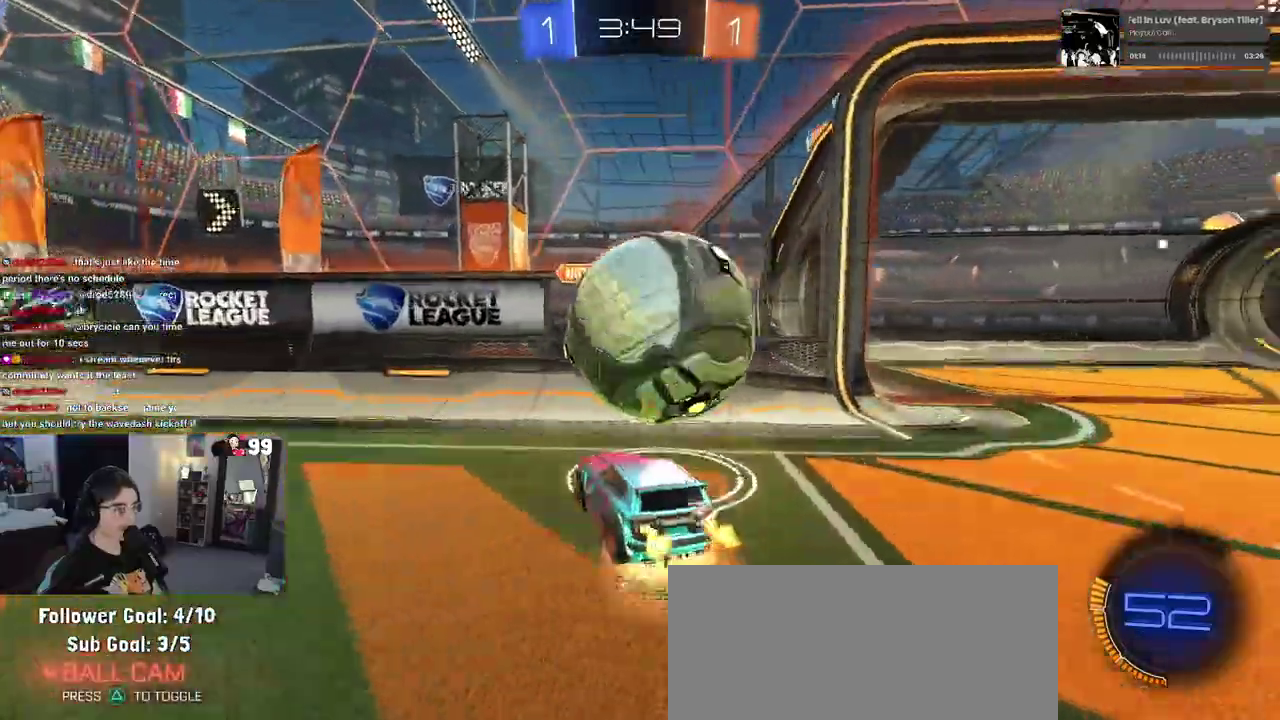
{"buttons": ["R2"], "left_stick": "up-left", "right_stick": "center", "events": [[83, "CROSS", "up"], [200, "R2", "down"], [233, "SQUARE", "down"], [350, "SQUARE", "up"], [417, "left_stick", "up-left"]]}
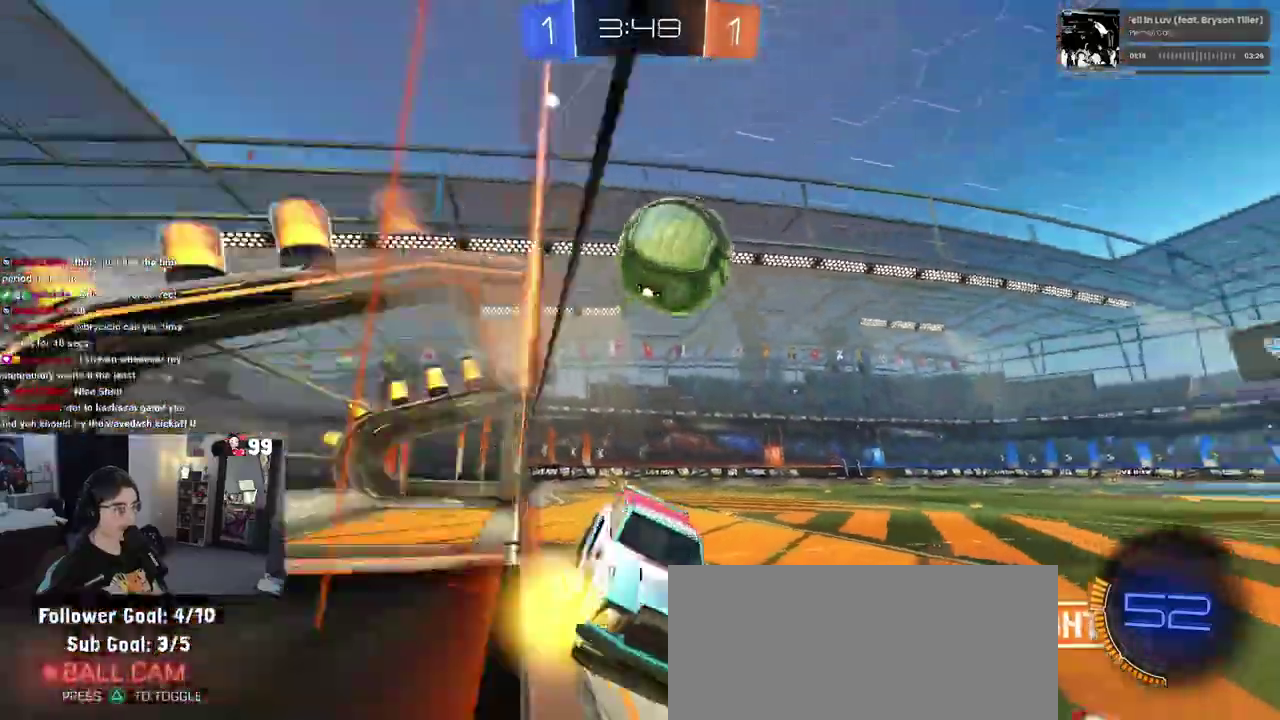
{"buttons": ["SQUARE", "R2"], "left_stick": "up-left", "right_stick": "center", "events": [[433, "SQUARE", "down"]]}
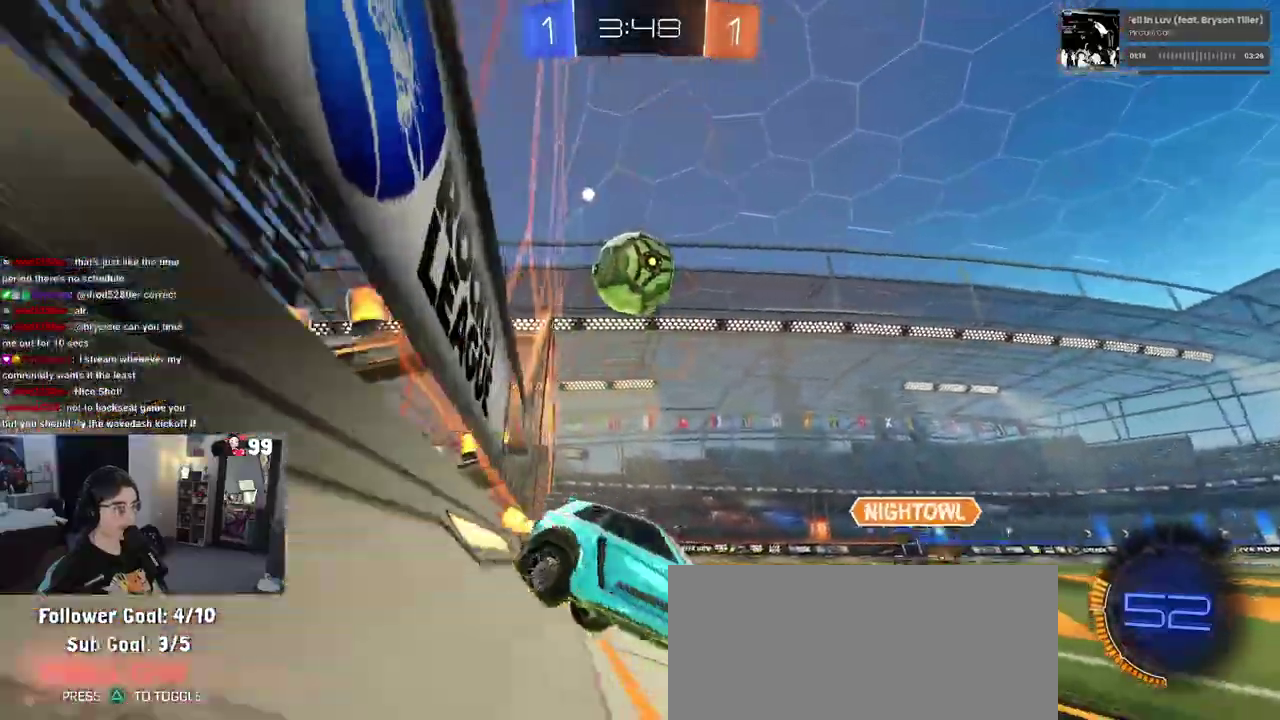
{"buttons": ["R2"], "left_stick": "up-left", "right_stick": "center", "events": [[133, "SQUARE", "up"]]}
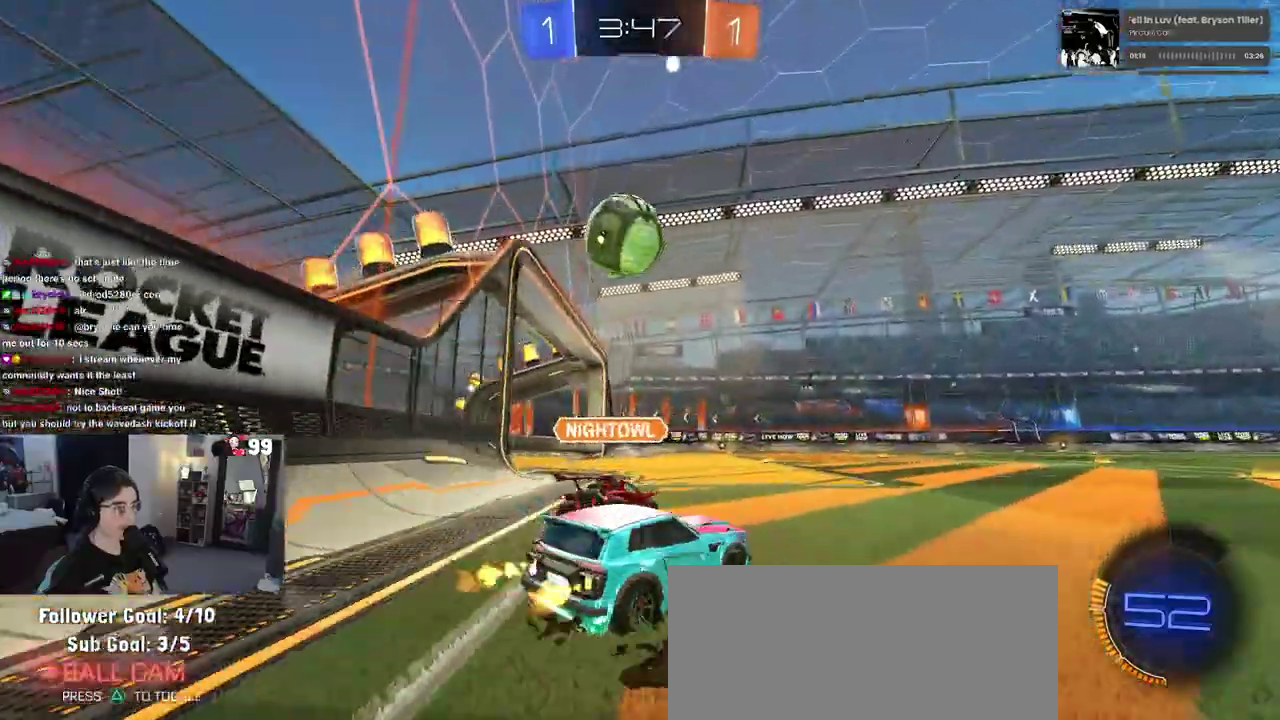
{"buttons": ["R2"], "left_stick": "up-left", "right_stick": "center", "events": [[150, "left_stick", "center"], [200, "CROSS", "down"], [200, "left_stick", "down-right"], [383, "left_stick", "up-right"], [417, "CROSS", "up"], [450, "left_stick", "up"], [500, "left_stick", "up-left"]]}
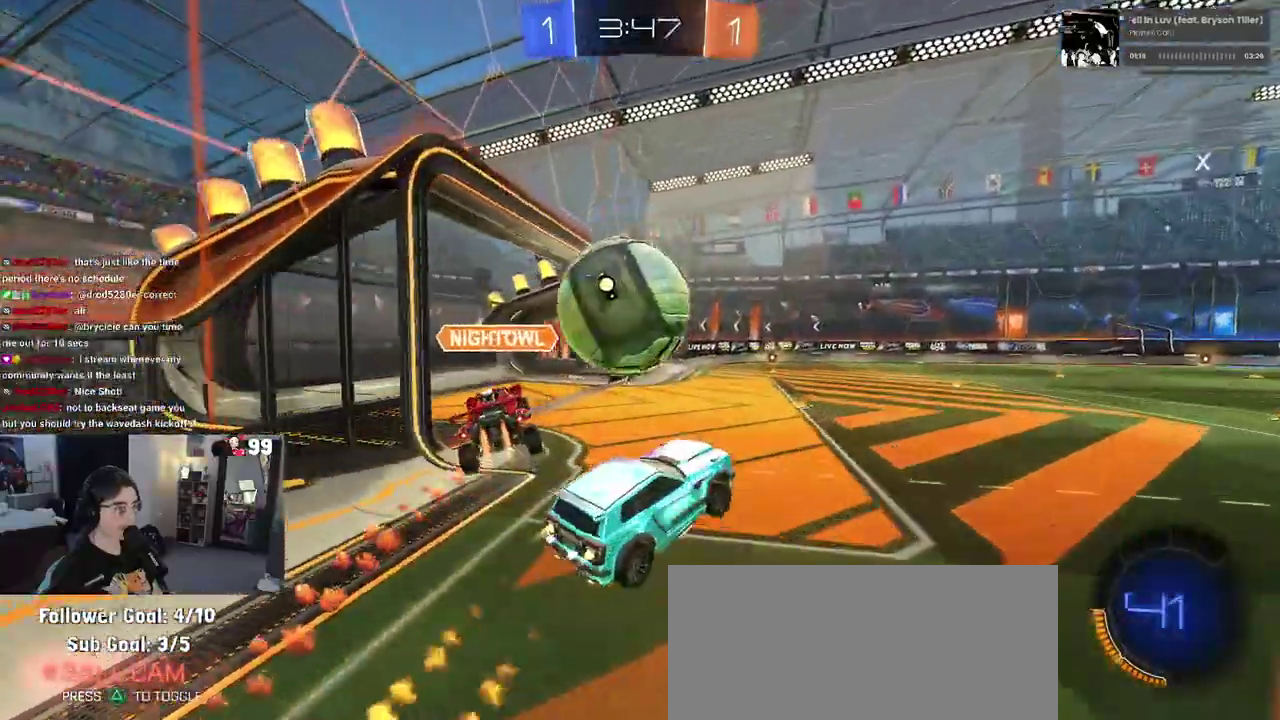
{"buttons": ["SQUARE", "R2"], "left_stick": "down-left", "right_stick": "center", "events": [[33, "CROSS", "down"], [133, "SQUARE", "down"], [133, "left_stick", "down"], [183, "CROSS", "up"], [450, "left_stick", "down-left"]]}
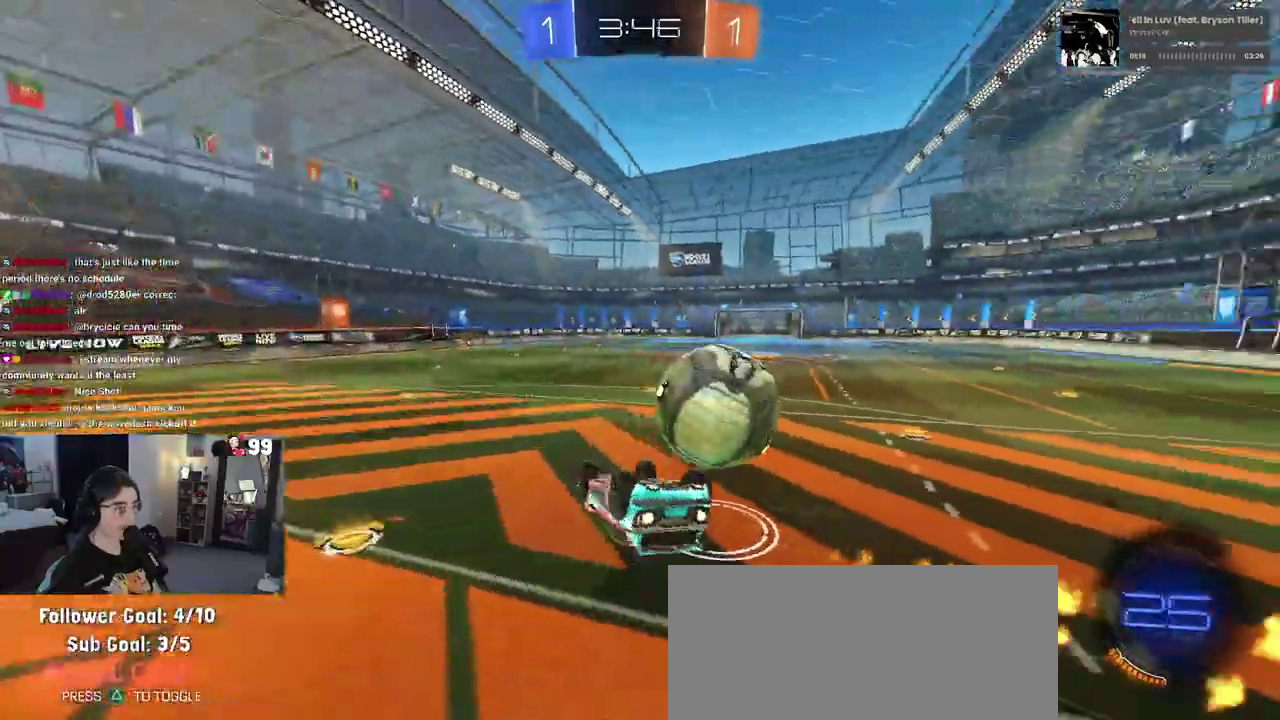
{"buttons": ["R2"], "left_stick": "center", "right_stick": "center", "events": [[400, "SQUARE", "up"], [433, "left_stick", "center"]]}
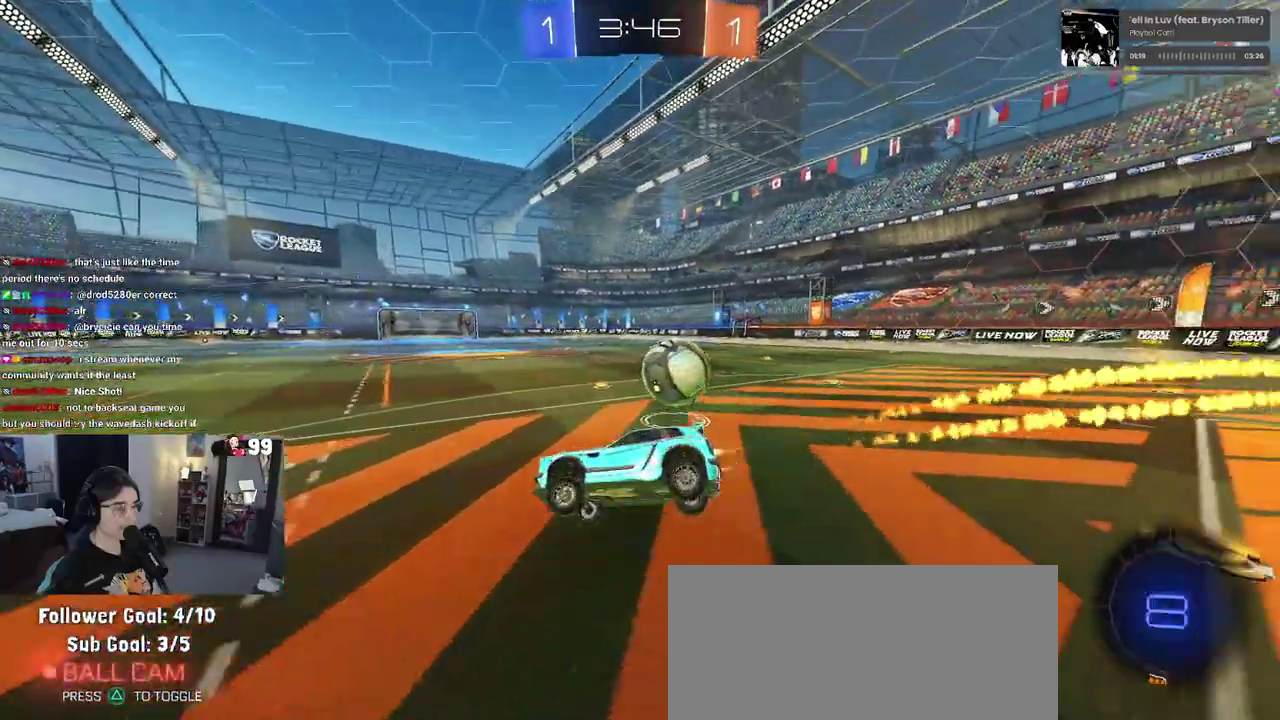
{"buttons": ["R2"], "left_stick": "right", "right_stick": "center", "events": [[150, "left_stick", "right"]]}
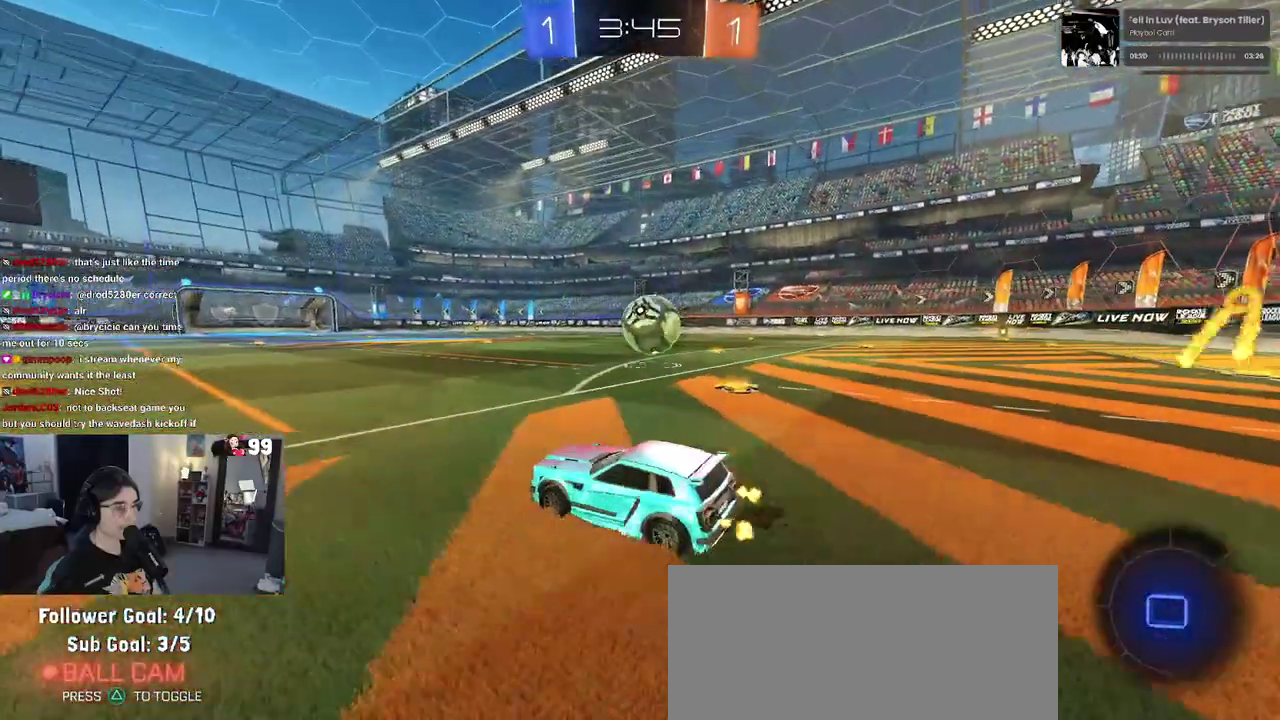
{"buttons": ["R2"], "left_stick": "right", "right_stick": "center"}
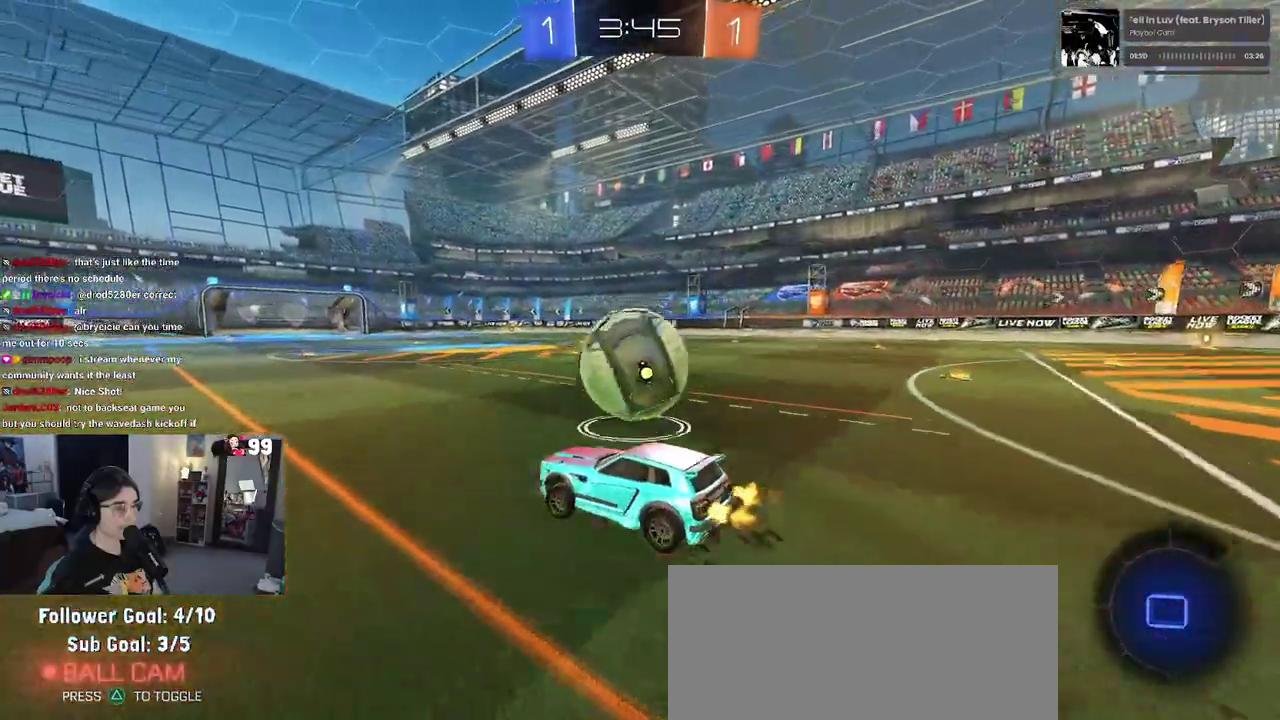
{"buttons": ["SQUARE", "R2"], "left_stick": "down-right", "right_stick": "center"}
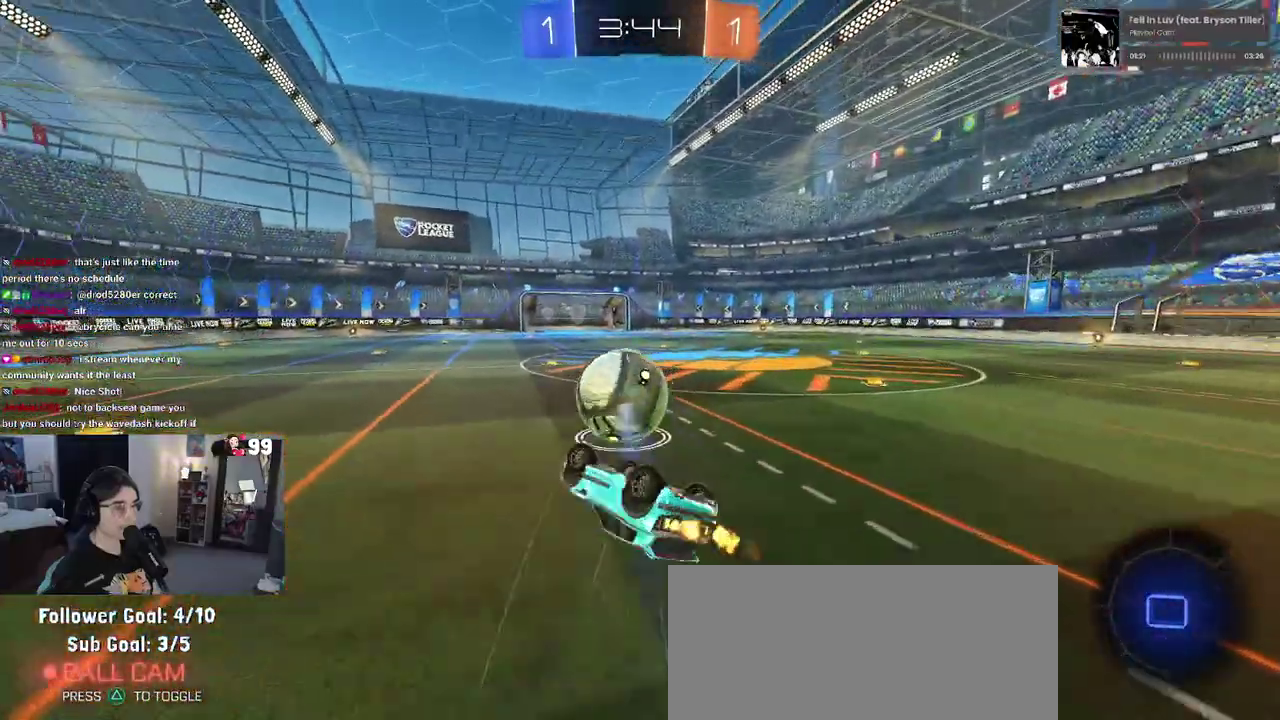
{"buttons": ["DPAD_DOWN"], "left_stick": "center", "right_stick": "center", "events": [[83, "left_stick", "right"], [183, "SQUARE", "up"], [183, "left_stick", "center"], [250, "R2", "up"], [333, "START", "down"], [417, "DPAD_DOWN", "down"], [433, "START", "up"]]}
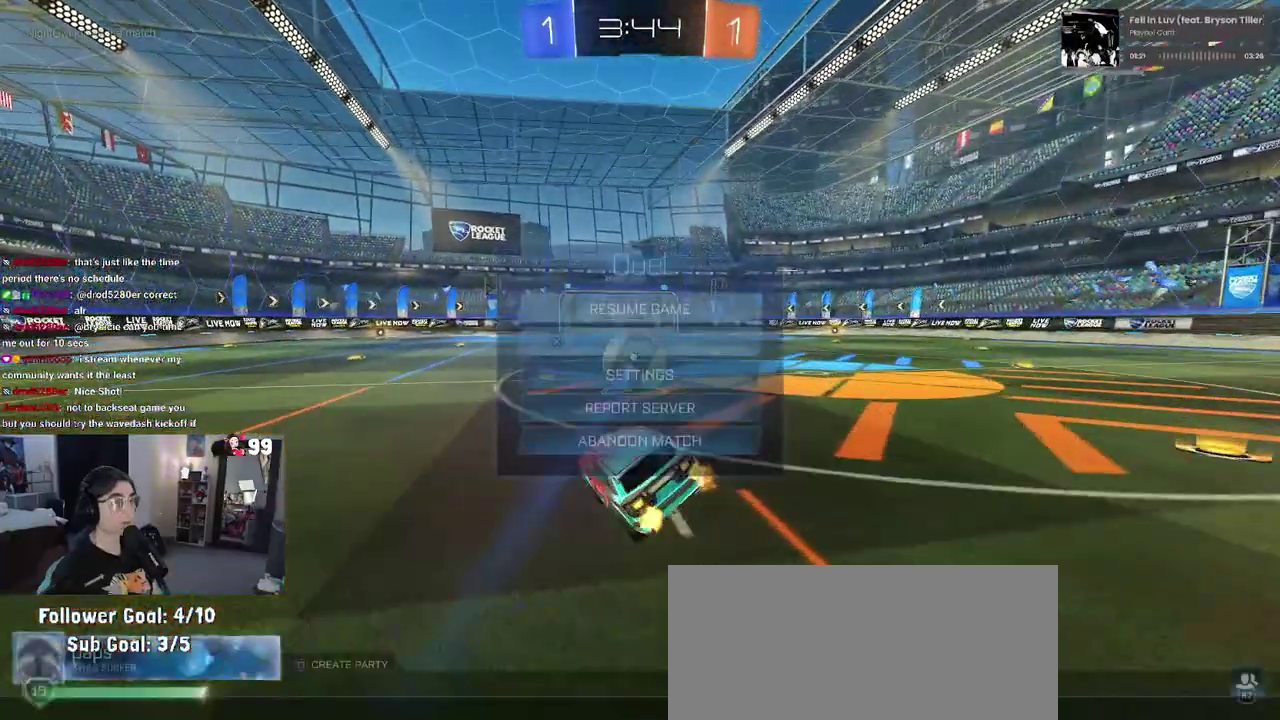
{"buttons": ["CIRCLE"], "left_stick": "center", "right_stick": "center", "events": [[367, "DPAD_DOWN", "up"], [417, "CIRCLE", "down"]]}
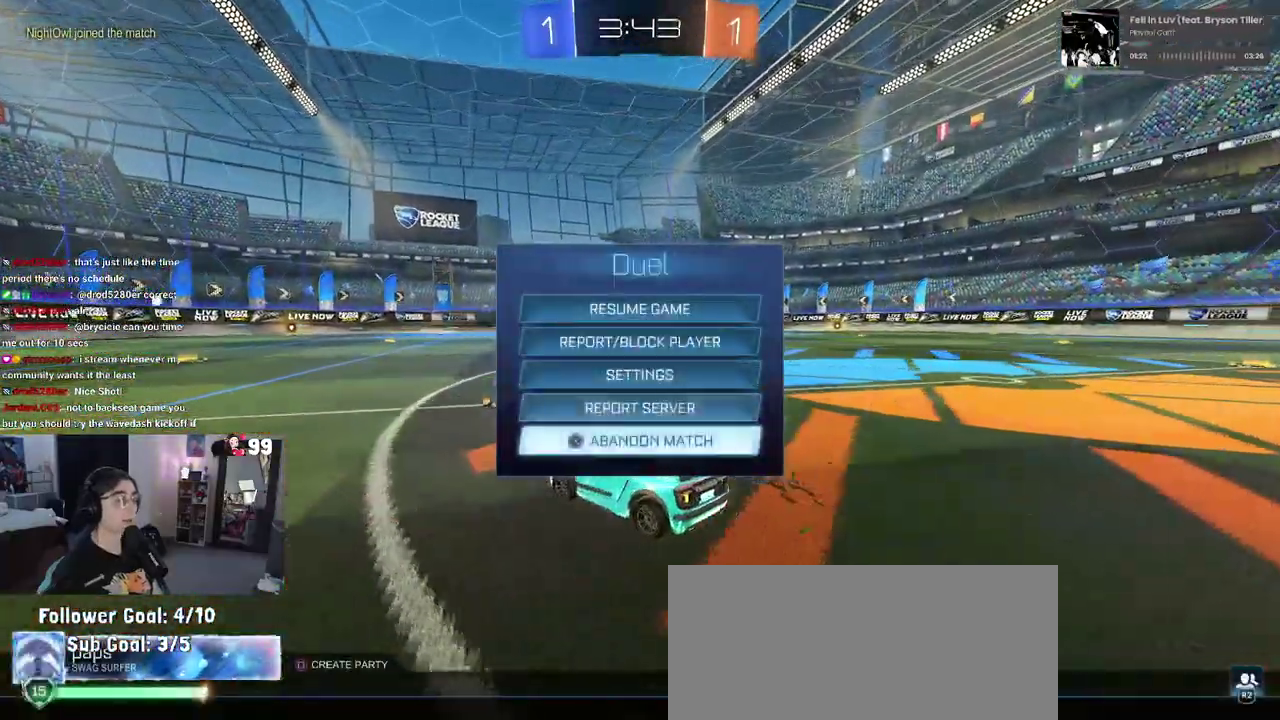
{"buttons": [], "left_stick": "center", "right_stick": "center", "events": [[33, "CIRCLE", "up"]]}
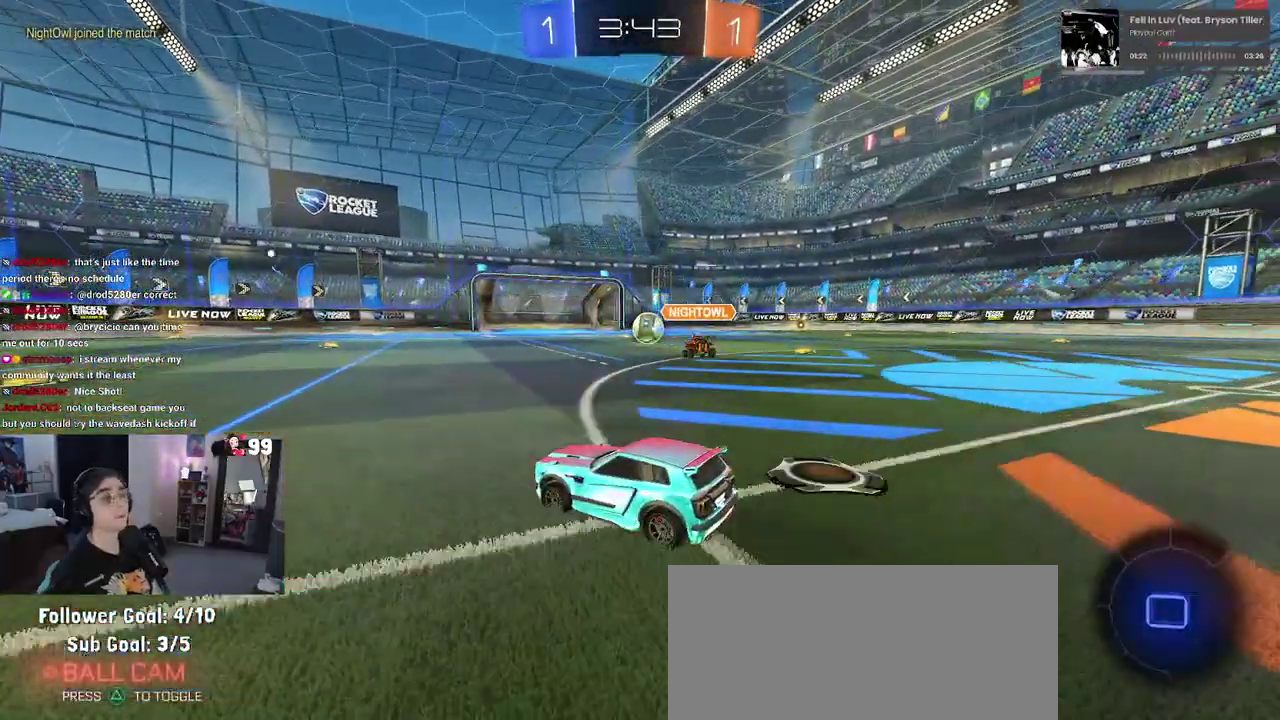
{"buttons": [], "left_stick": "center", "right_stick": "center", "events": []}
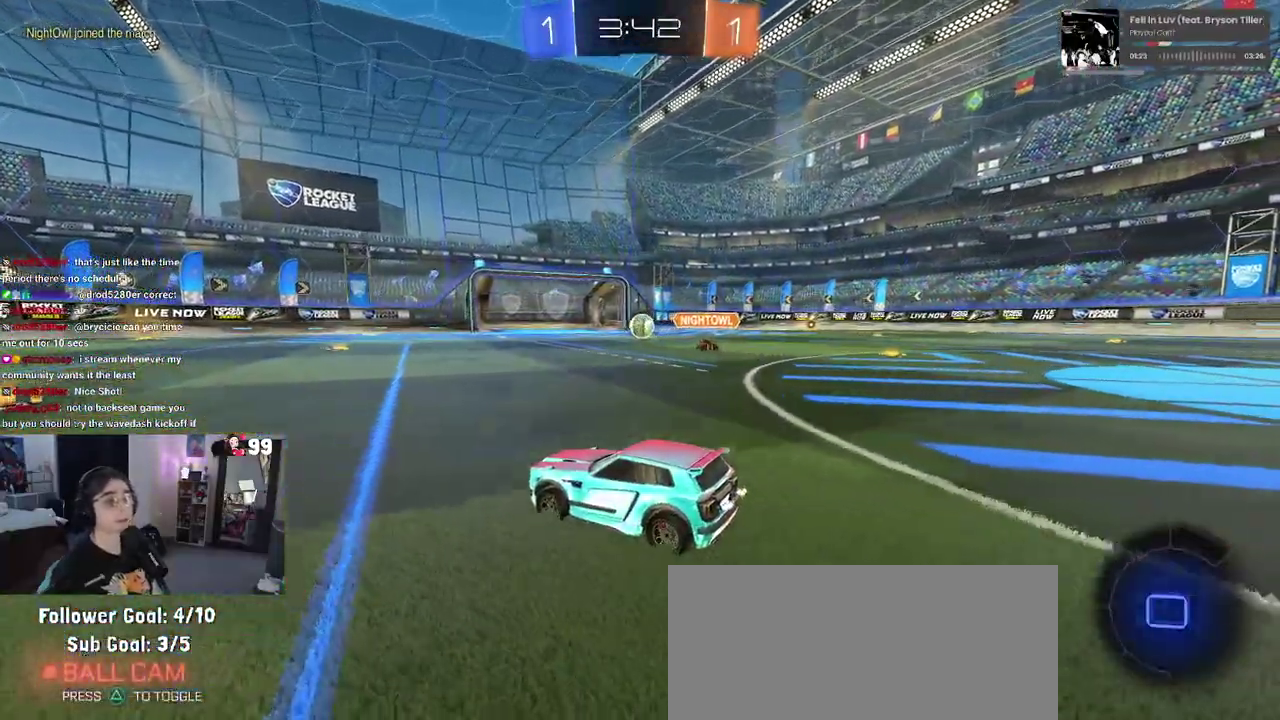
{"buttons": [], "left_stick": "center", "right_stick": "center", "events": []}
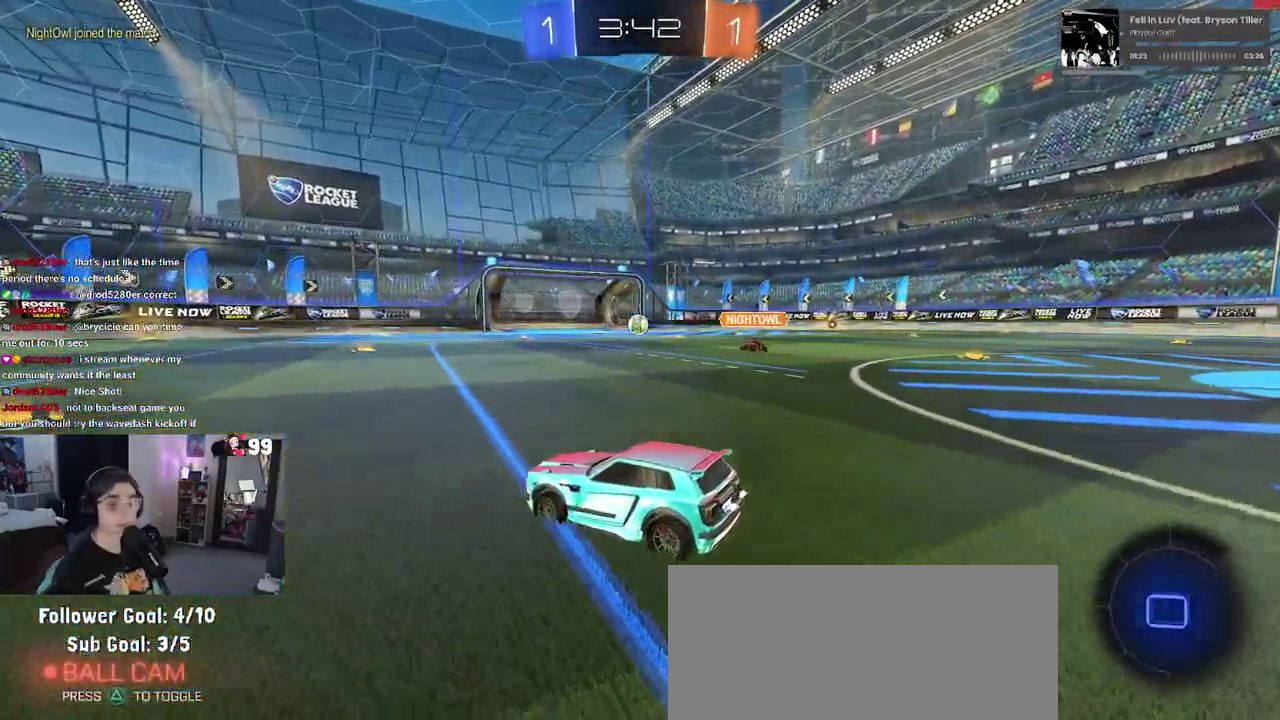
{"buttons": ["CROSS"], "left_stick": "center", "right_stick": "center", "events": [[417, "CROSS", "down"]]}
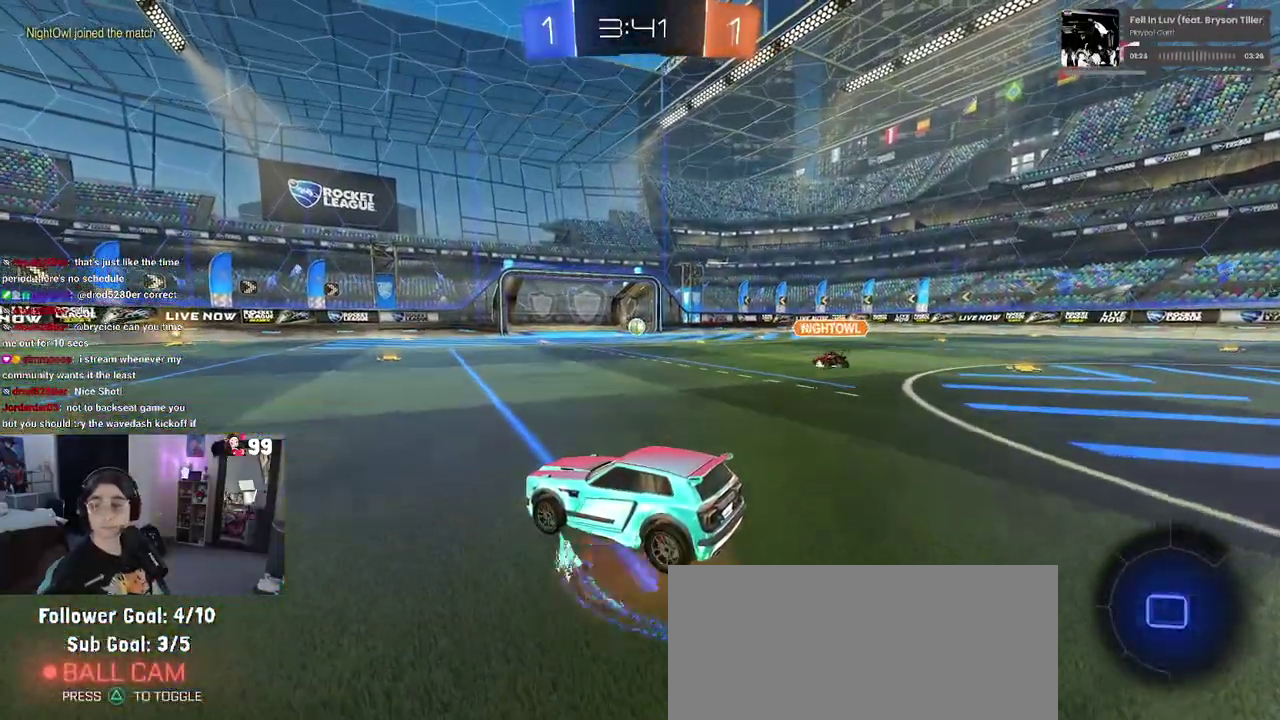
{"buttons": [], "left_stick": "center", "right_stick": "center", "events": [[67, "CROSS", "up"], [167, "CROSS", "down"], [283, "CROSS", "up"], [383, "CROSS", "down"], [483, "CROSS", "up"]]}
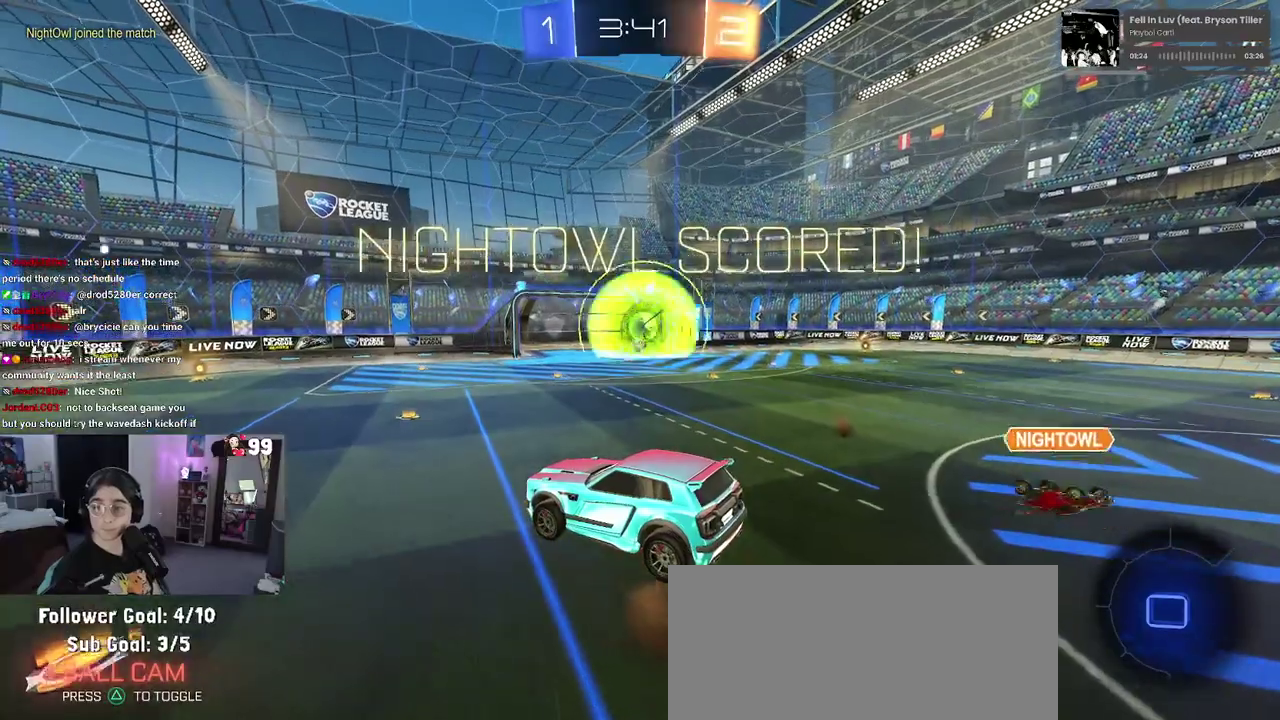
{"buttons": ["CROSS"], "left_stick": "center", "right_stick": "center", "events": [[100, "CROSS", "down"], [200, "CROSS", "up"], [283, "CROSS", "down"], [433, "CROSS", "up"], [500, "CROSS", "down"]]}
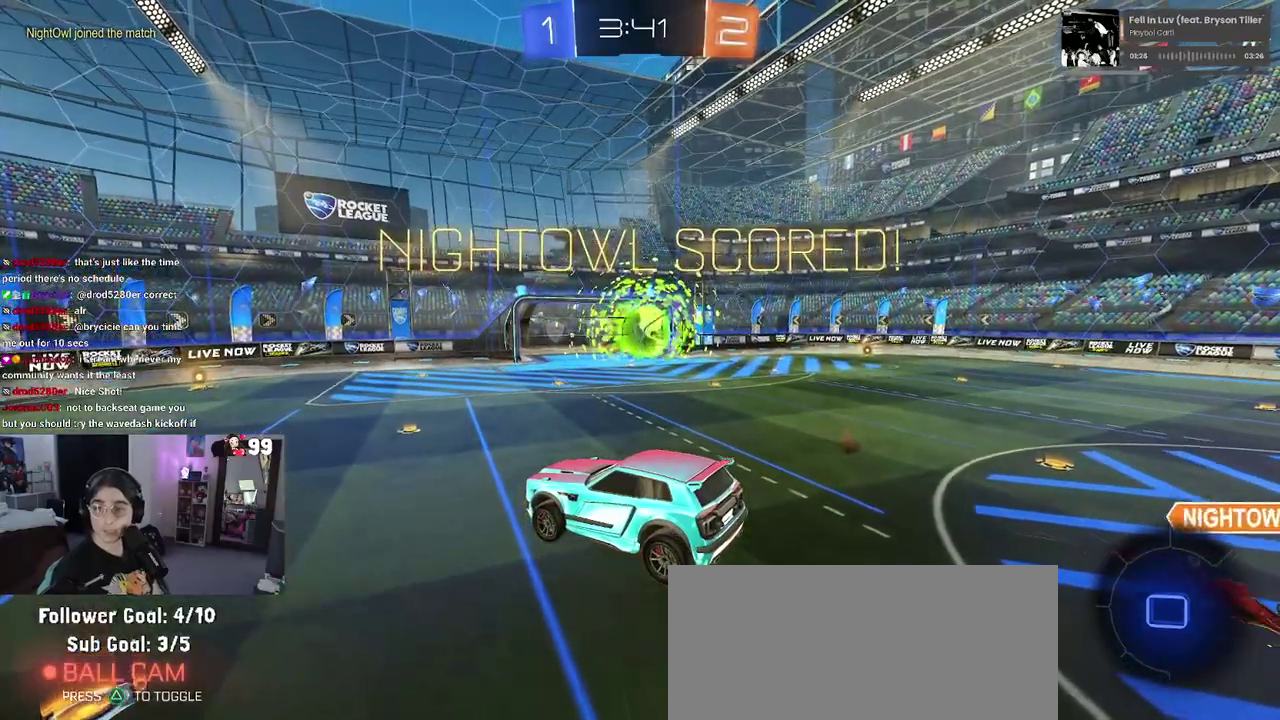
{"buttons": ["CROSS"], "left_stick": "center", "right_stick": "center", "events": [[150, "CROSS", "up"], [217, "CROSS", "down"], [333, "CROSS", "up"], [417, "CROSS", "down"]]}
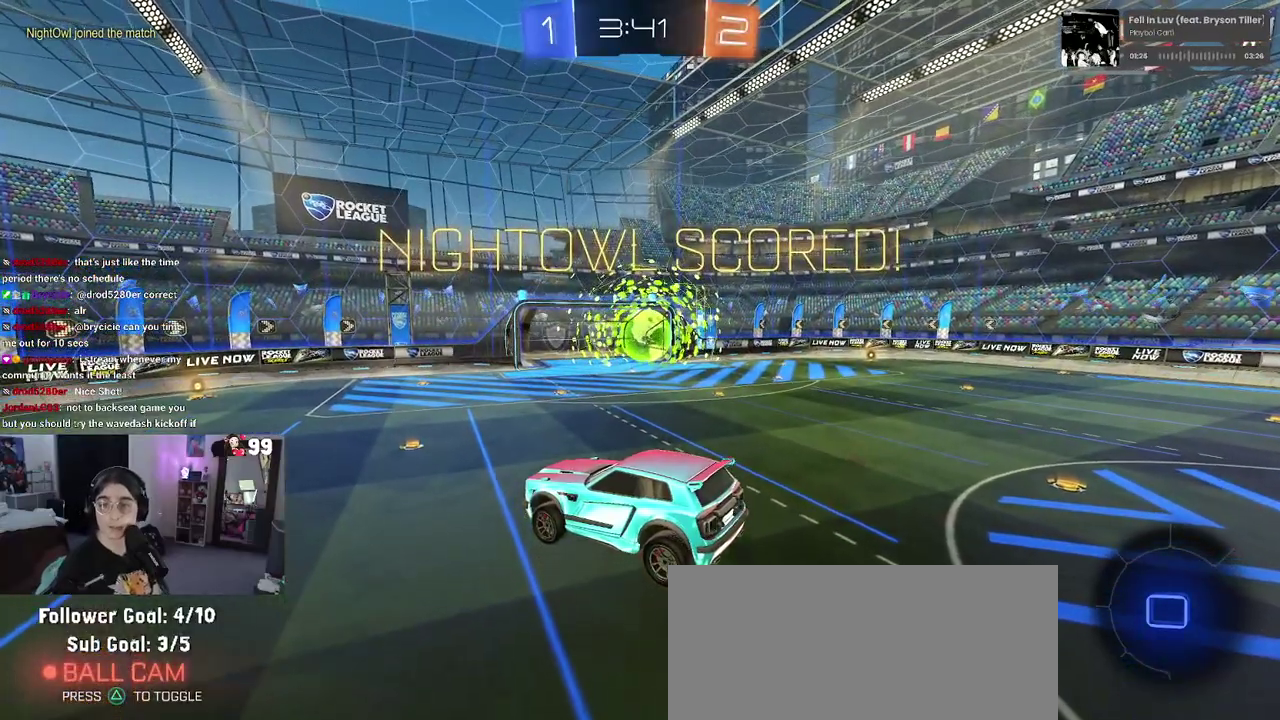
{"buttons": [], "left_stick": "center", "right_stick": "center", "events": [[33, "CROSS", "up"], [100, "CROSS", "down"], [250, "CROSS", "up"], [333, "CROSS", "down"], [433, "CROSS", "up"]]}
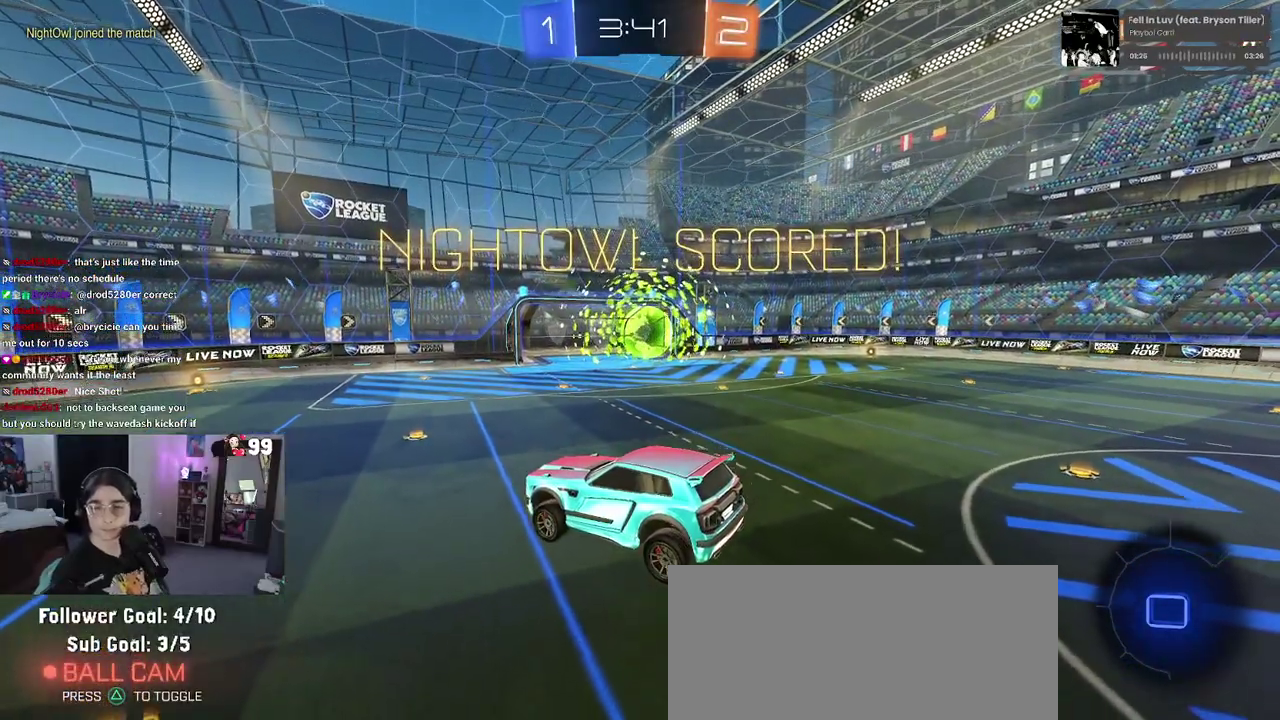
{"buttons": [], "left_stick": "center", "right_stick": "center", "events": [[33, "CROSS", "down"], [133, "CROSS", "up"], [200, "CROSS", "down"], [317, "CROSS", "up"], [383, "CROSS", "down"], [500, "CROSS", "up"]]}
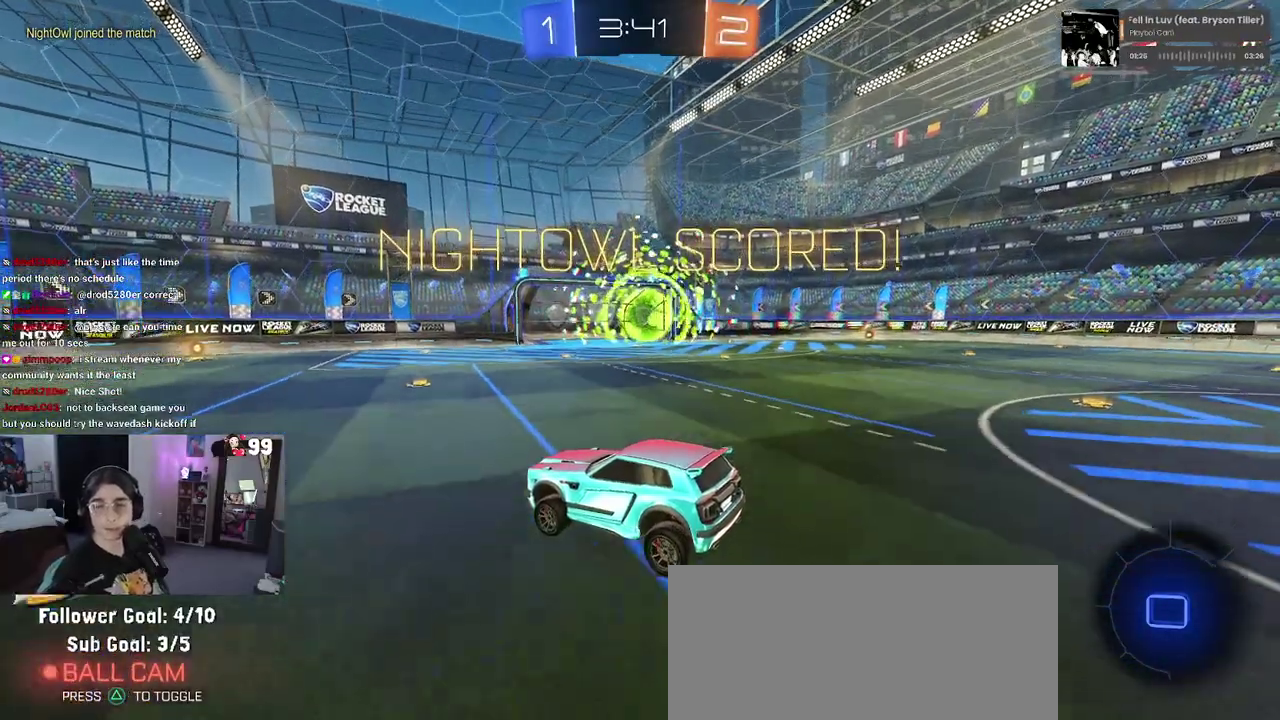
{"buttons": [], "left_stick": "center", "right_stick": "center", "events": []}
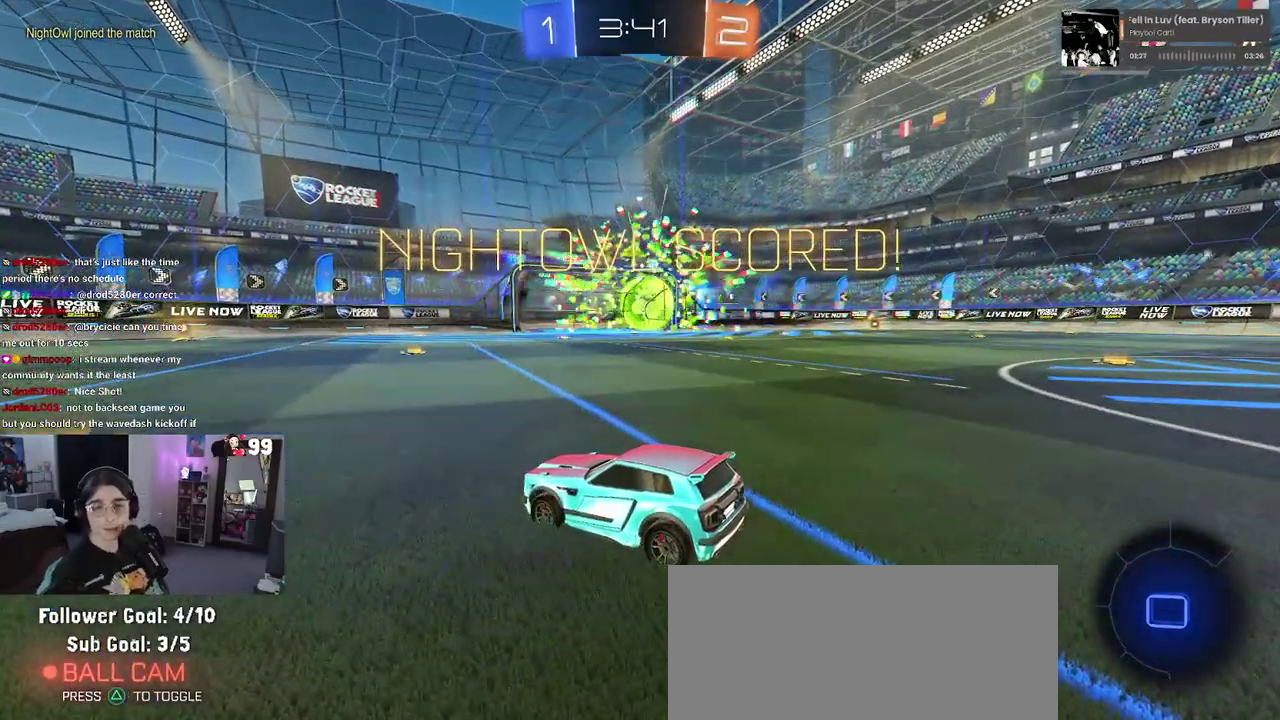
{"buttons": [], "left_stick": "center", "right_stick": "center", "events": []}
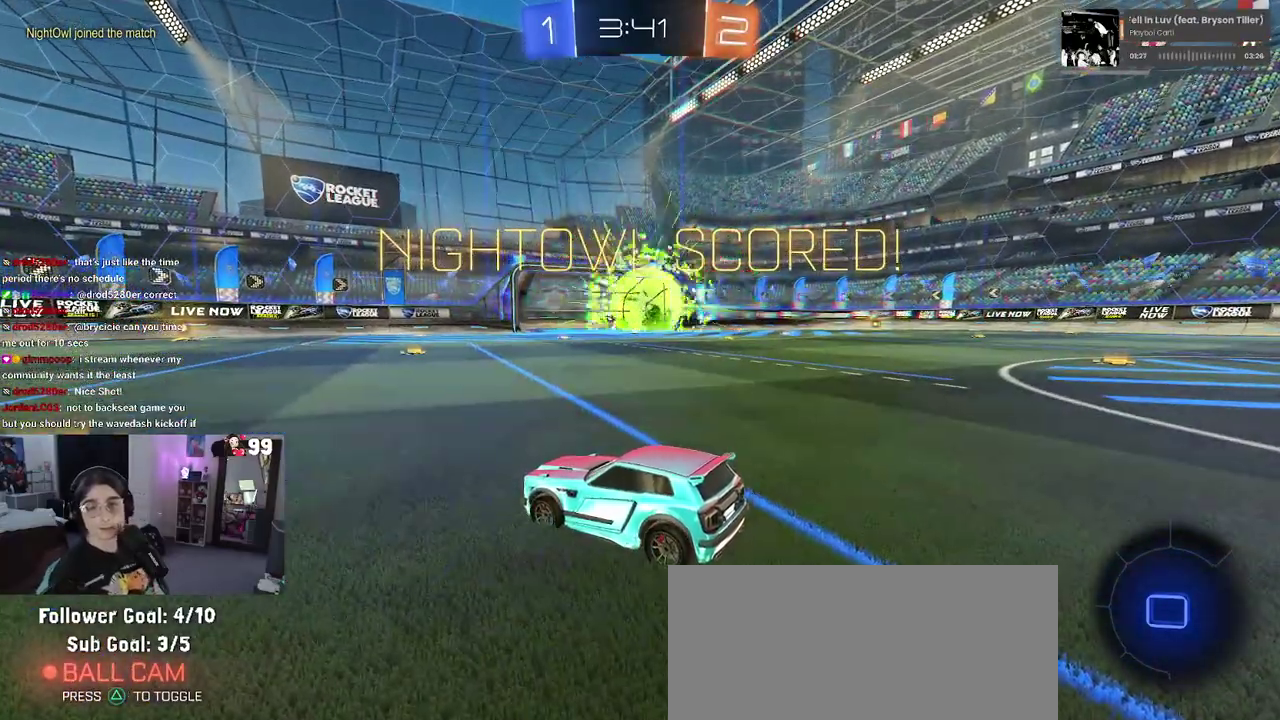
{"buttons": ["CROSS"], "left_stick": "center", "right_stick": "center", "events": [[167, "CROSS", "down"], [317, "CROSS", "up"], [383, "CROSS", "down"]]}
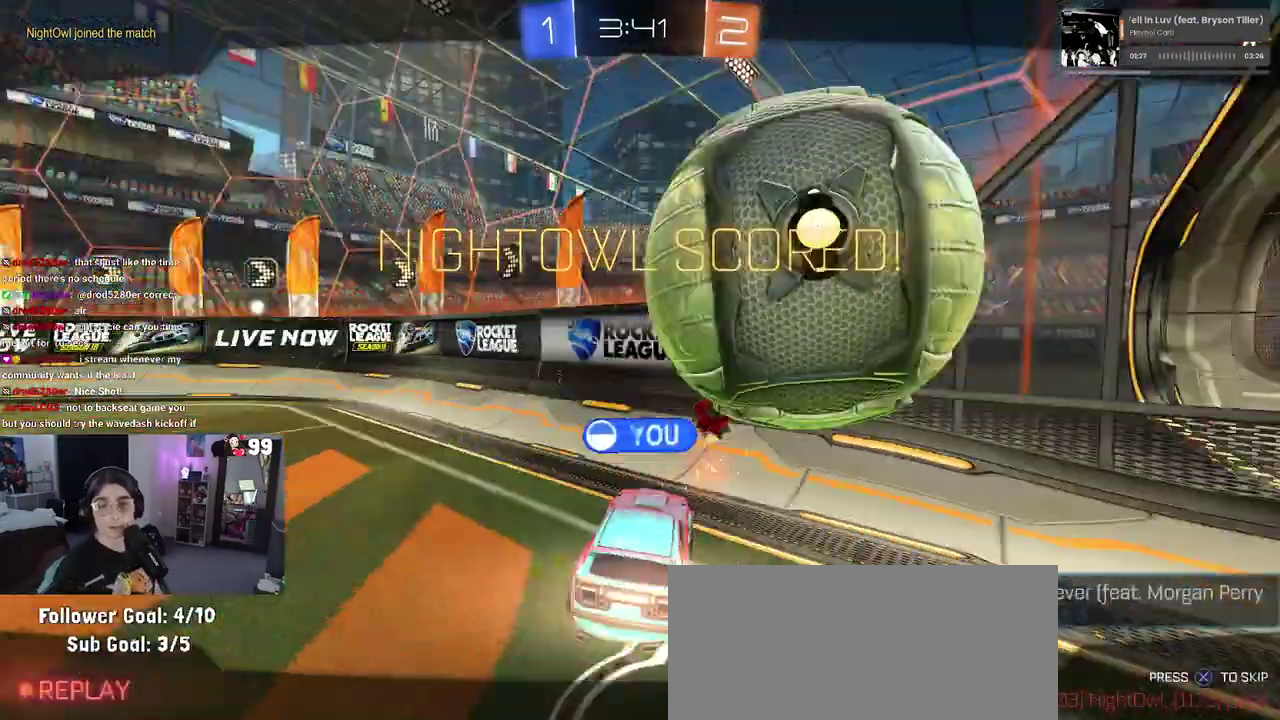
{"buttons": ["CROSS"], "left_stick": "center", "right_stick": "center", "events": [[33, "CROSS", "up"], [83, "CROSS", "down"], [217, "CROSS", "up"], [300, "CROSS", "down"], [383, "CROSS", "up"], [483, "CROSS", "down"]]}
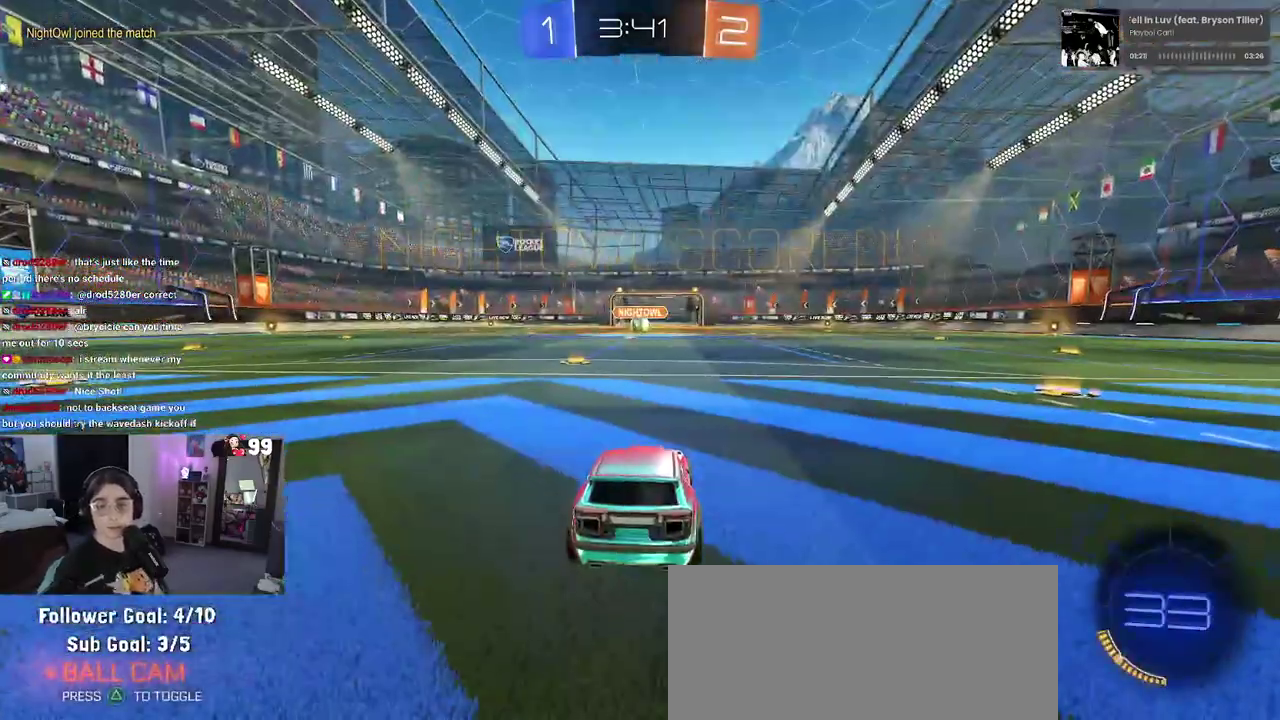
{"buttons": [], "left_stick": "center", "right_stick": "center", "events": [[250, "CROSS", "up"]]}
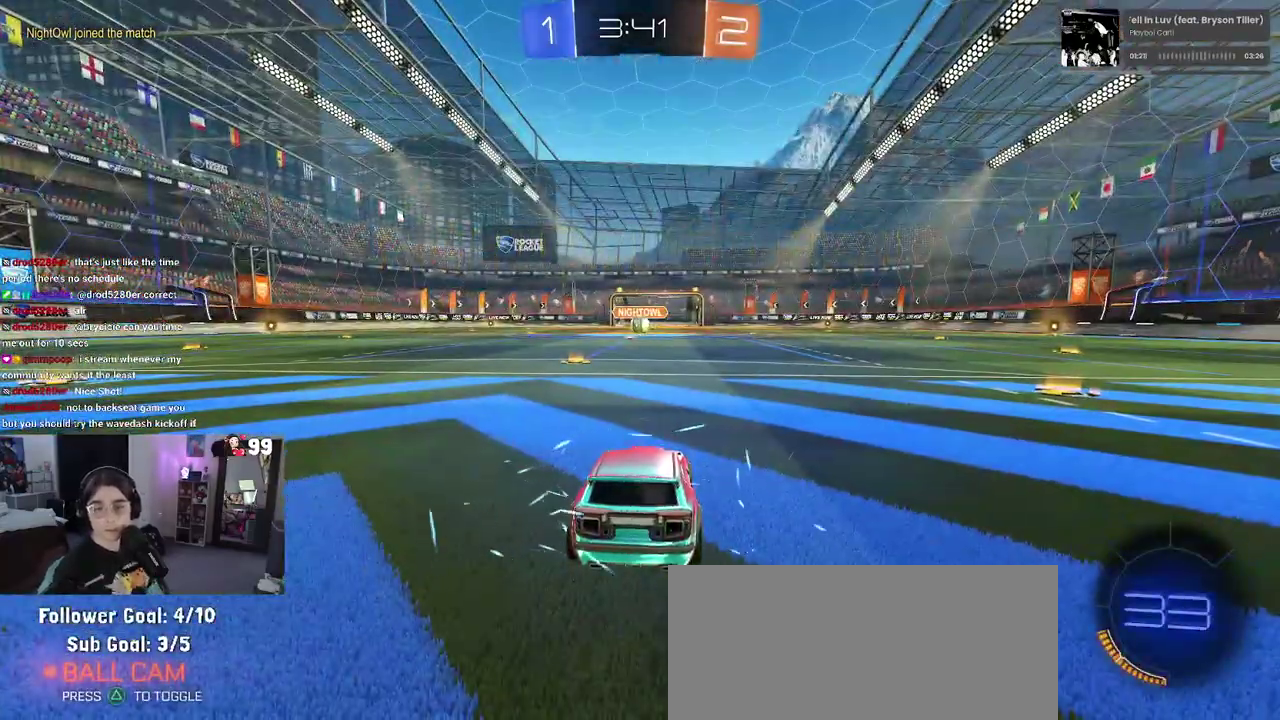
{"buttons": [], "left_stick": "center", "right_stick": "center", "events": []}
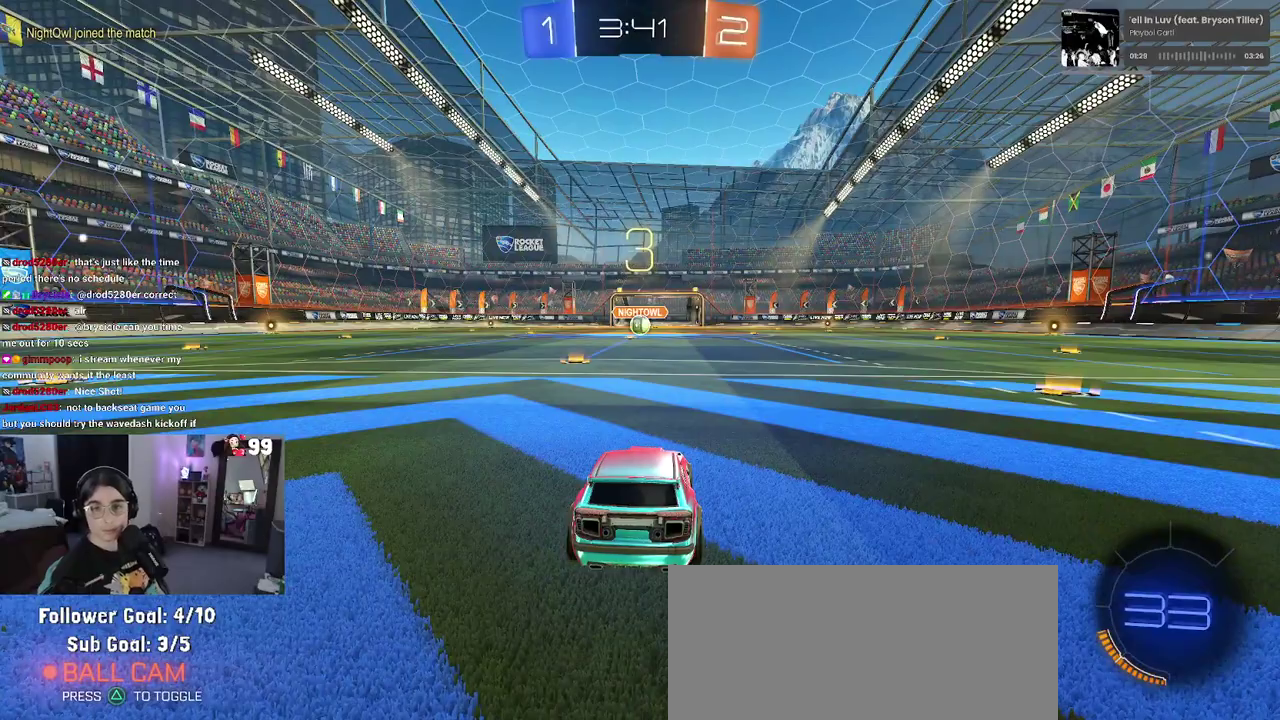
{"buttons": [], "left_stick": "center", "right_stick": "center", "events": []}